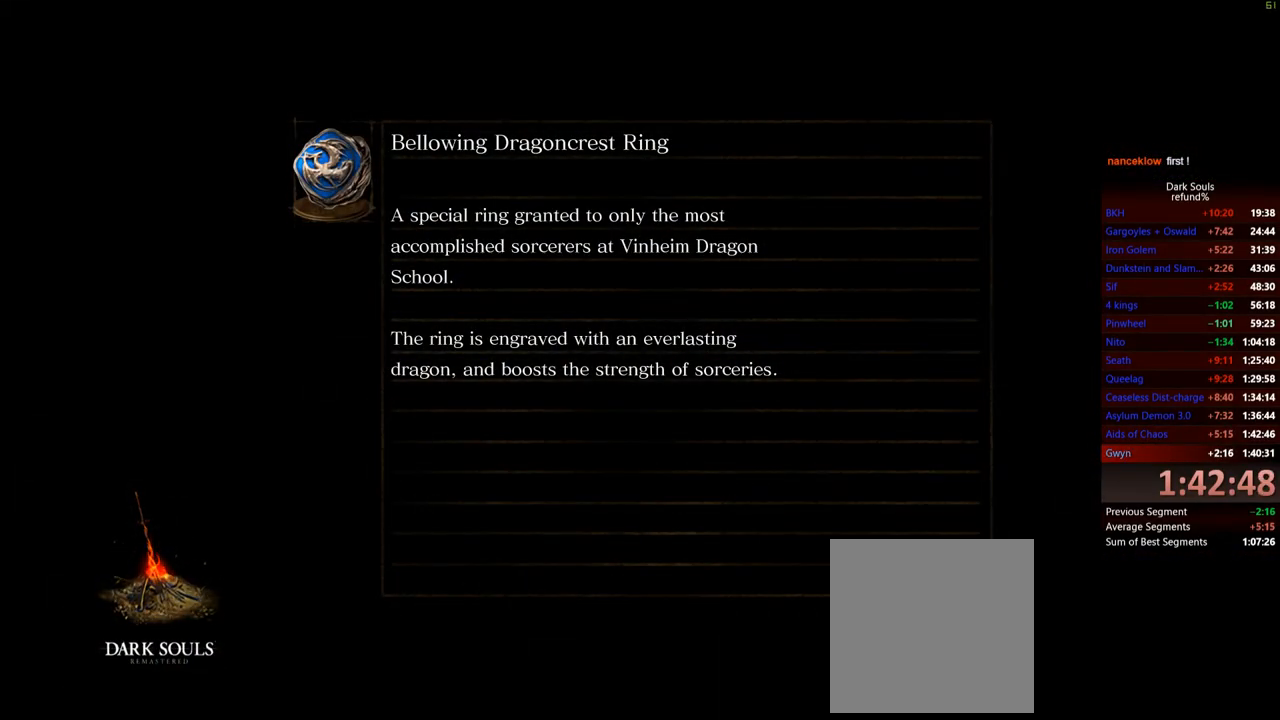
Gameplay with a controller (Xbox layout); each line is a JSON object with the inputs held at the frame after it. "events" lists button and stick changes between this image and that frame as [ms after this image, input, new state], when the widget could be followed in between. Not read: L3.
{"buttons": [], "left_stick": "up", "right_stick": "center", "events": [[100, "left_stick", "up"]]}
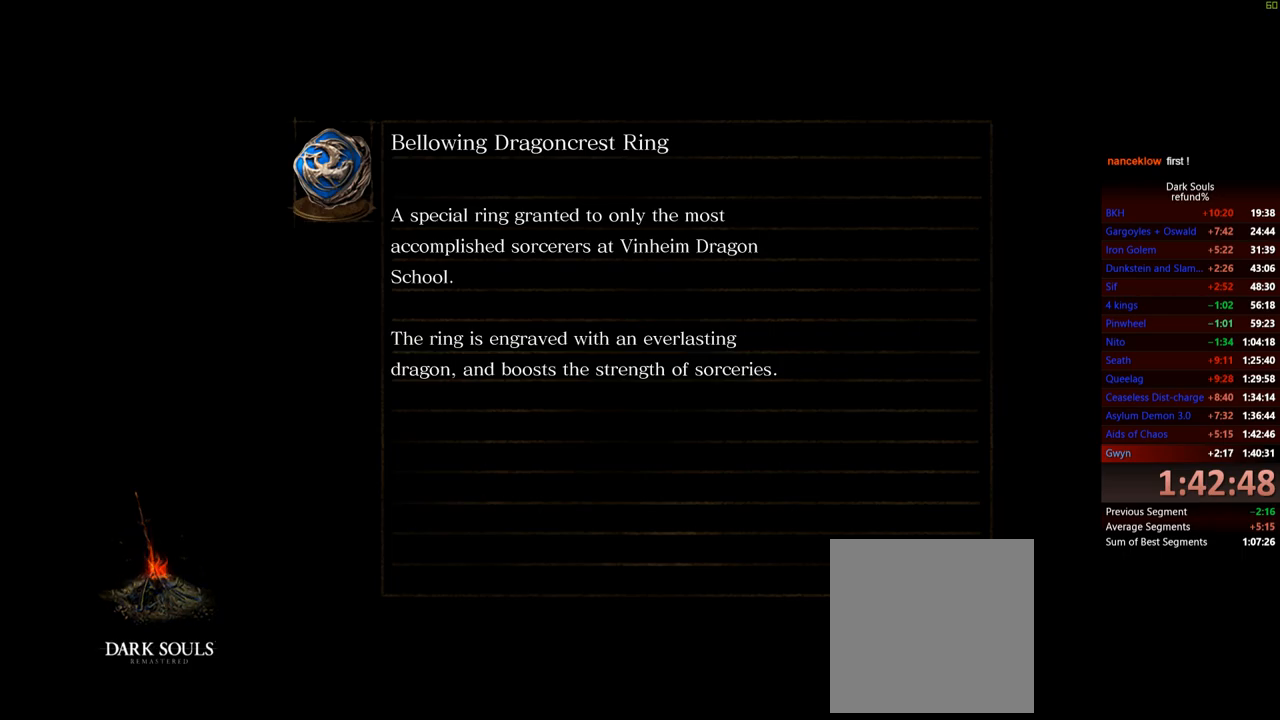
{"buttons": [], "left_stick": "up", "right_stick": "center", "events": []}
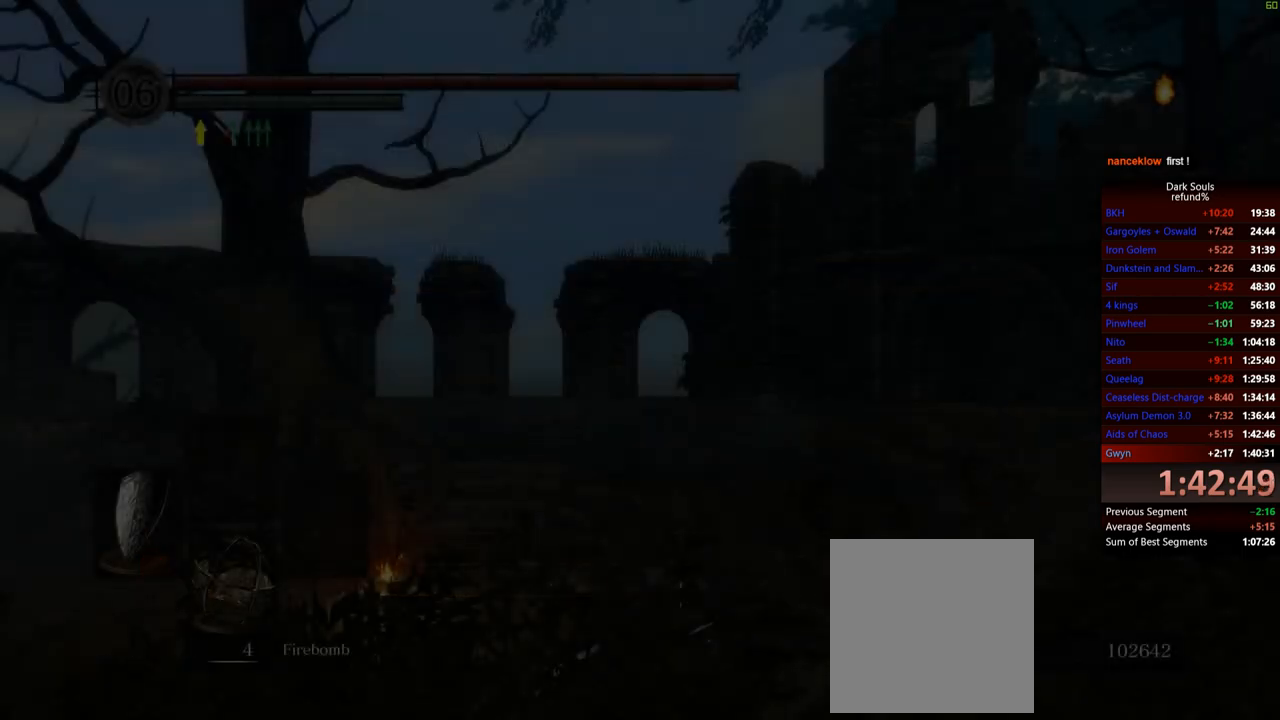
{"buttons": [], "left_stick": "up", "right_stick": "center", "events": []}
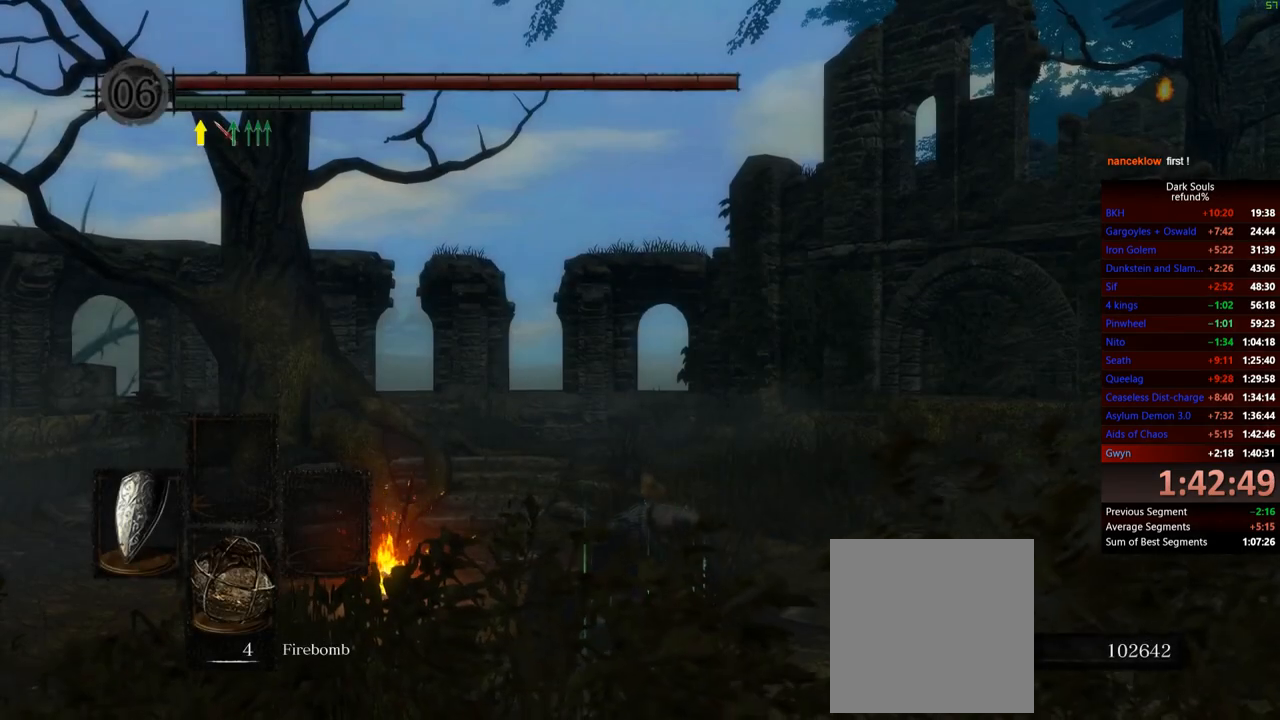
{"buttons": [], "left_stick": "up", "right_stick": "center", "events": [[184, "right_stick", "right"], [467, "right_stick", "center"]]}
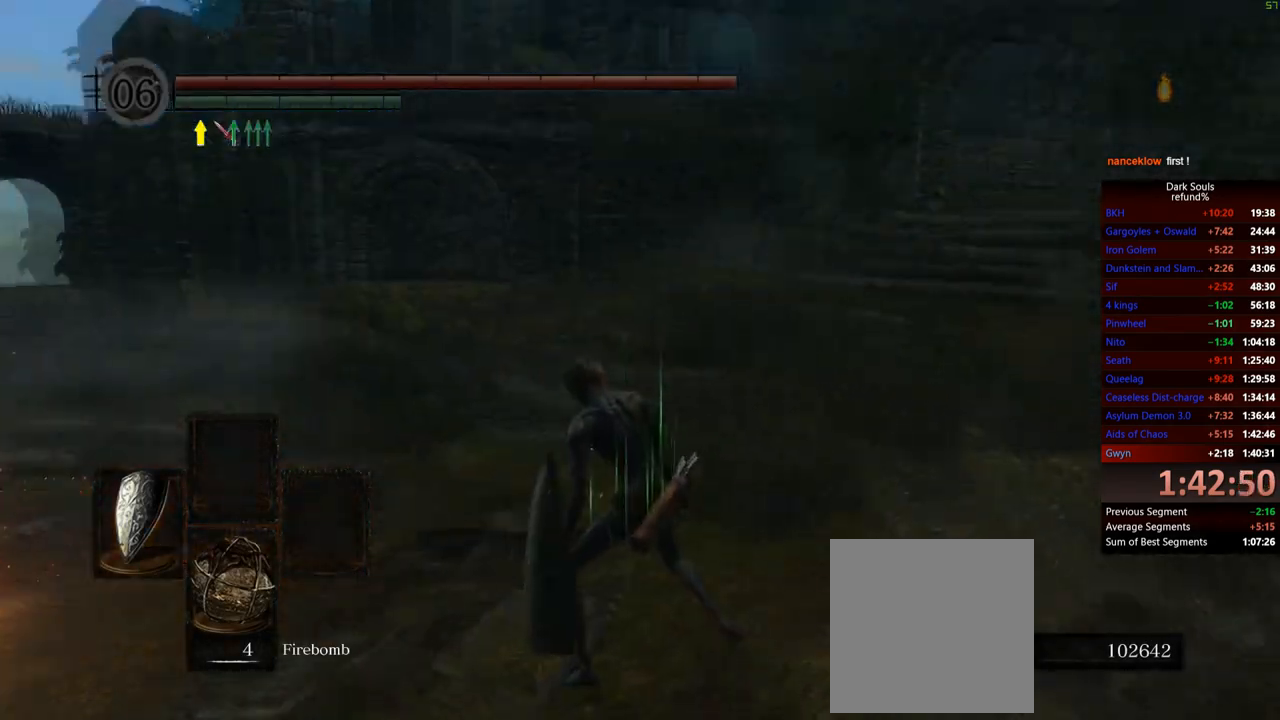
{"buttons": ["B"], "left_stick": "up", "right_stick": "center", "events": [[133, "B", "down"]]}
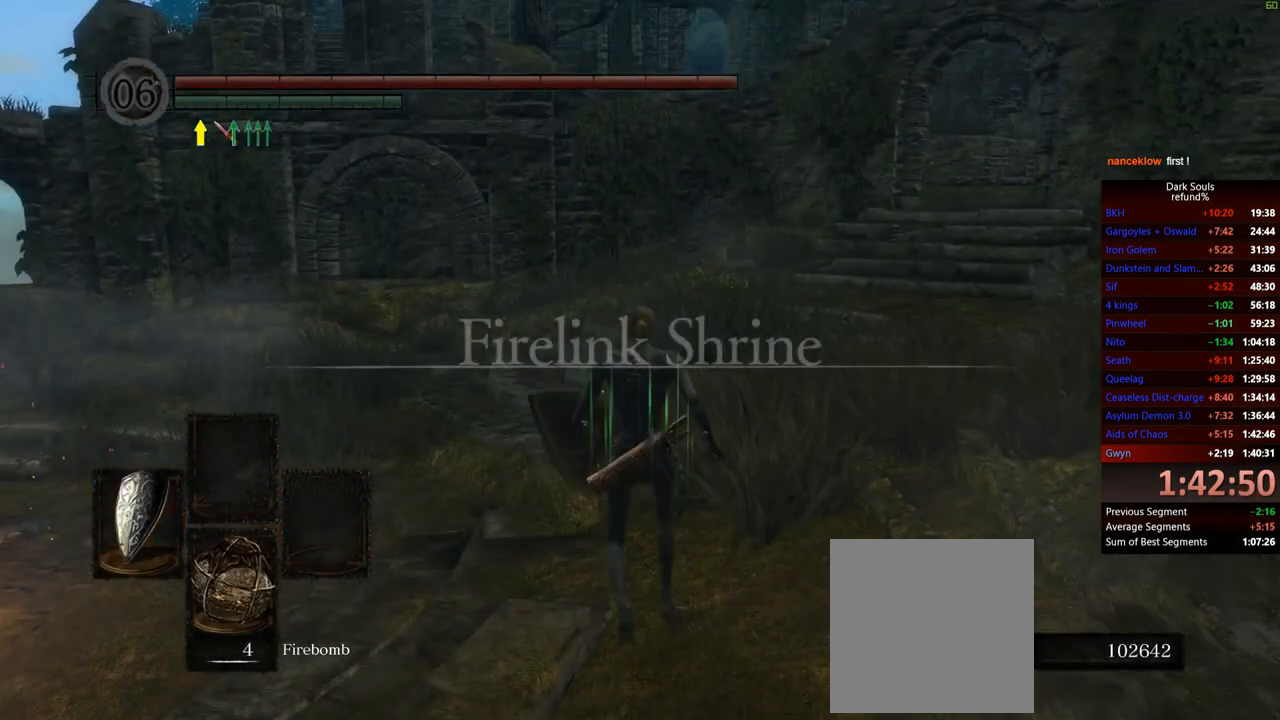
{"buttons": ["B"], "left_stick": "up-right", "right_stick": "center", "events": [[384, "left_stick", "up-right"]]}
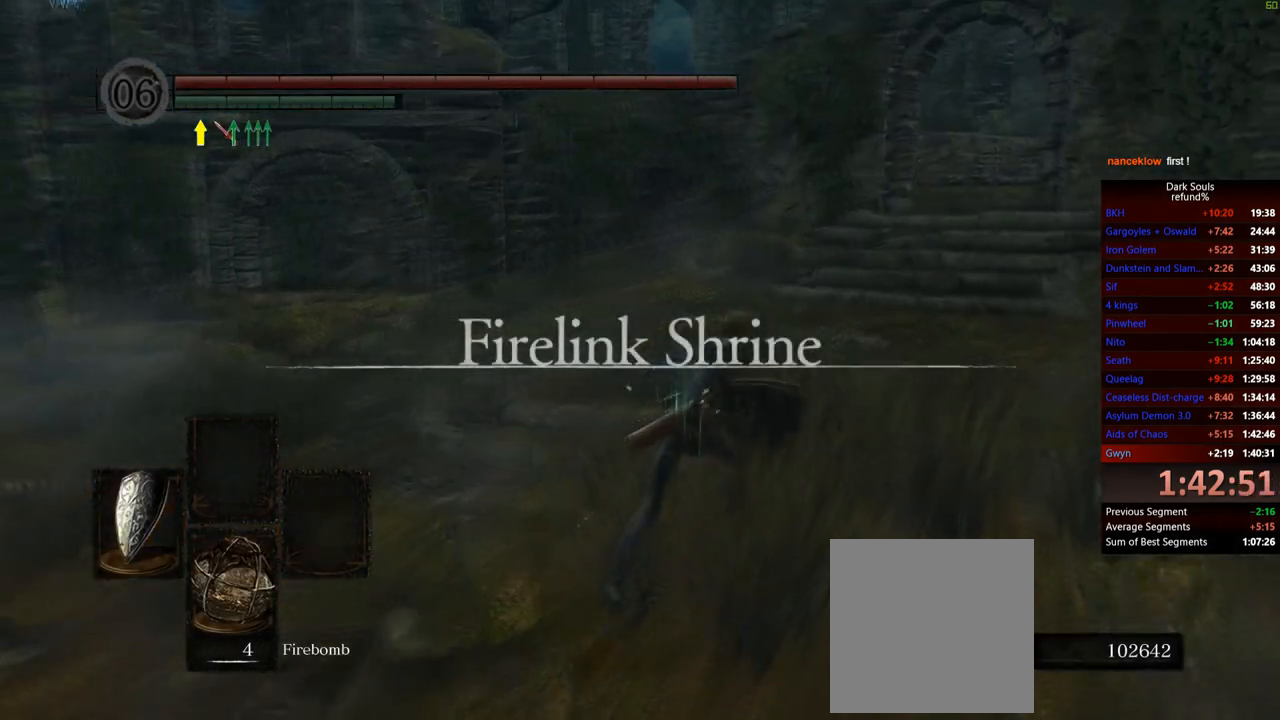
{"buttons": ["B"], "left_stick": "up", "right_stick": "center", "events": [[384, "left_stick", "up"]]}
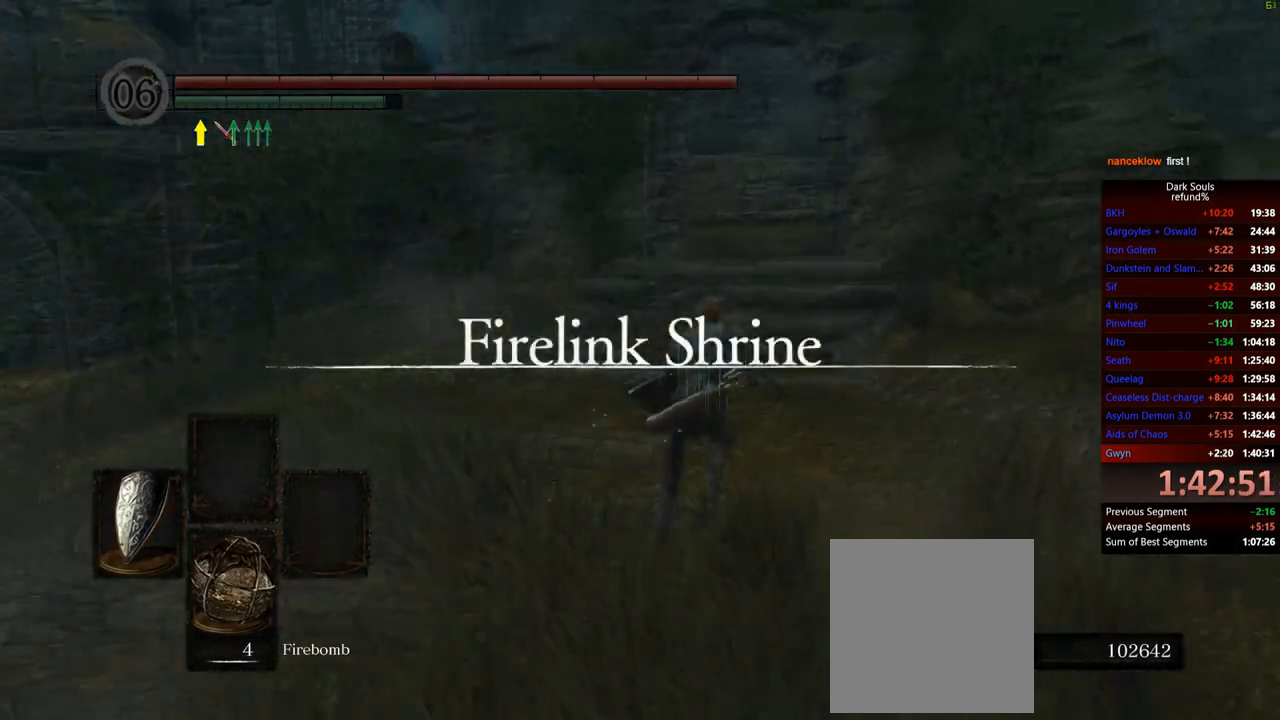
{"buttons": ["B"], "left_stick": "up", "right_stick": "center", "events": []}
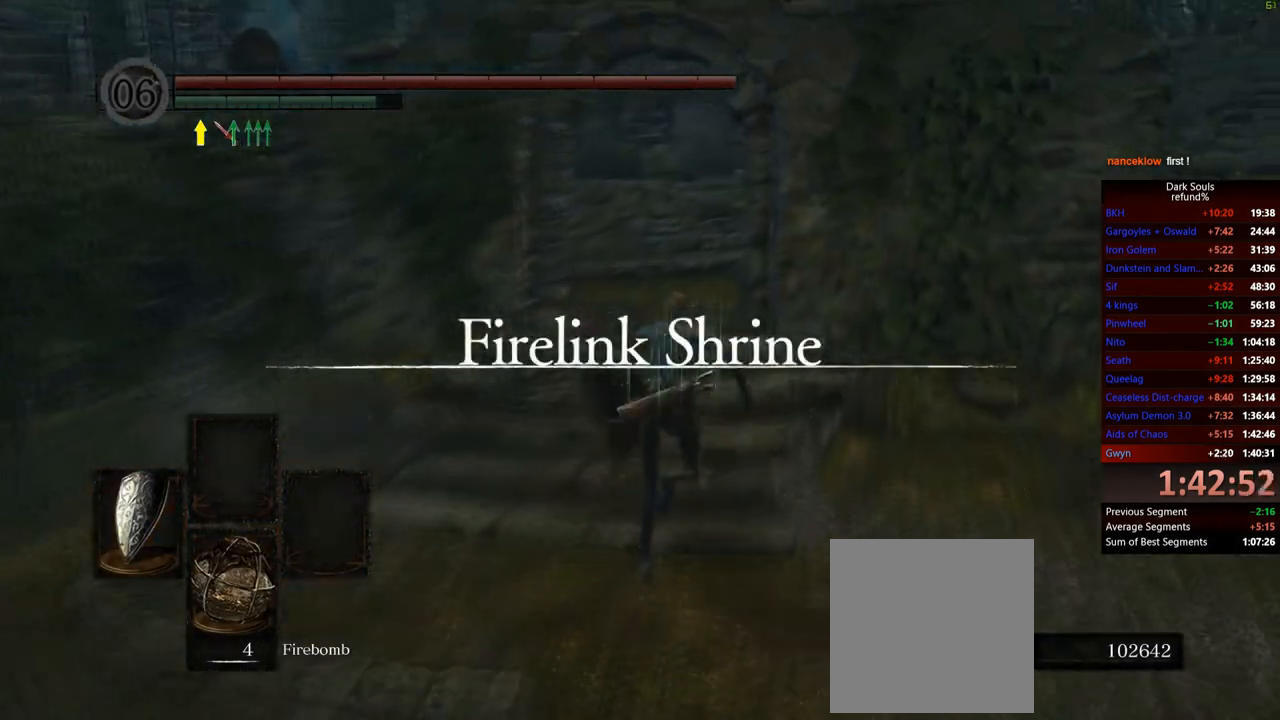
{"buttons": ["B"], "left_stick": "up", "right_stick": "center", "events": []}
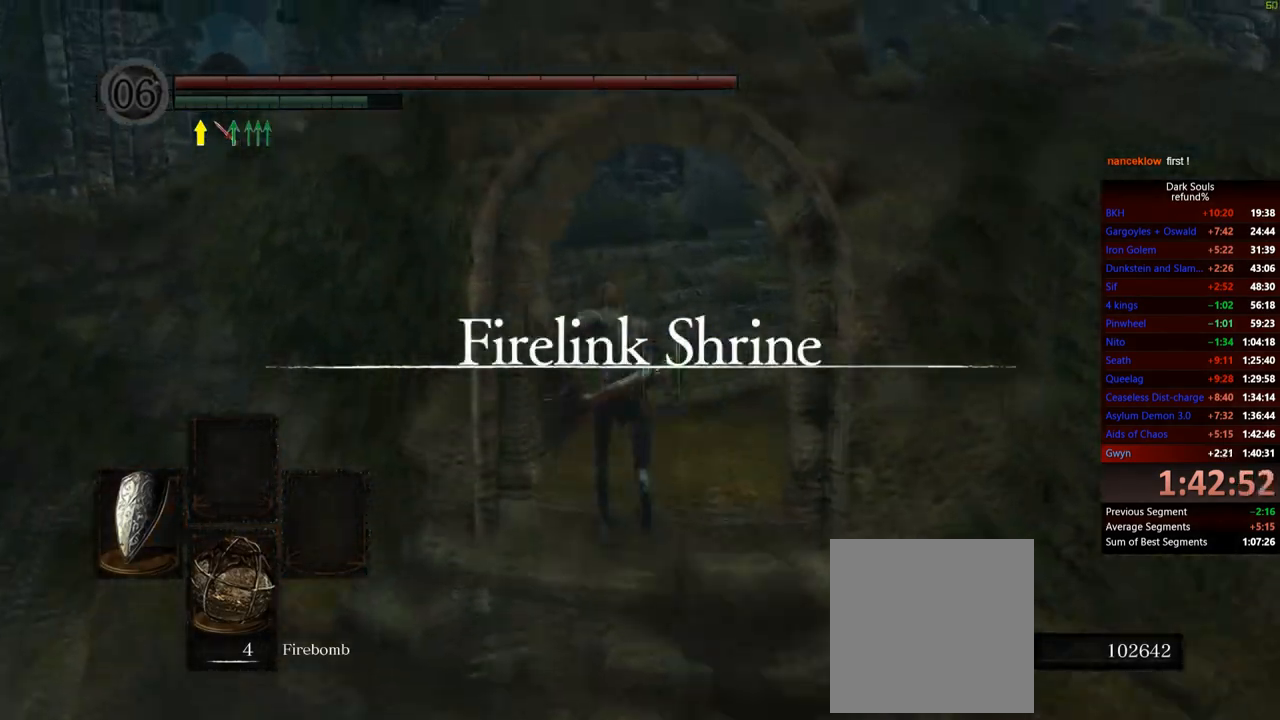
{"buttons": ["B"], "left_stick": "up", "right_stick": "down-left", "events": [[50, "right_stick", "down-left"]]}
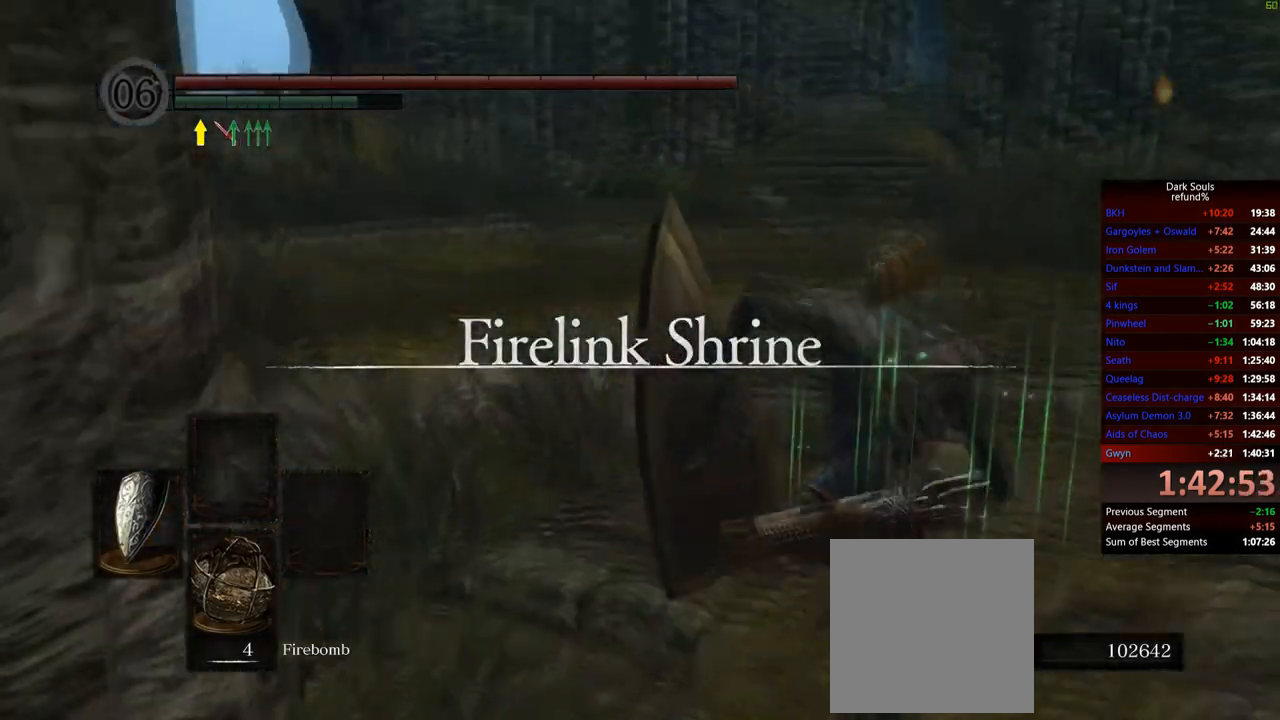
{"buttons": ["B"], "left_stick": "up", "right_stick": "center", "events": [[50, "right_stick", "center"]]}
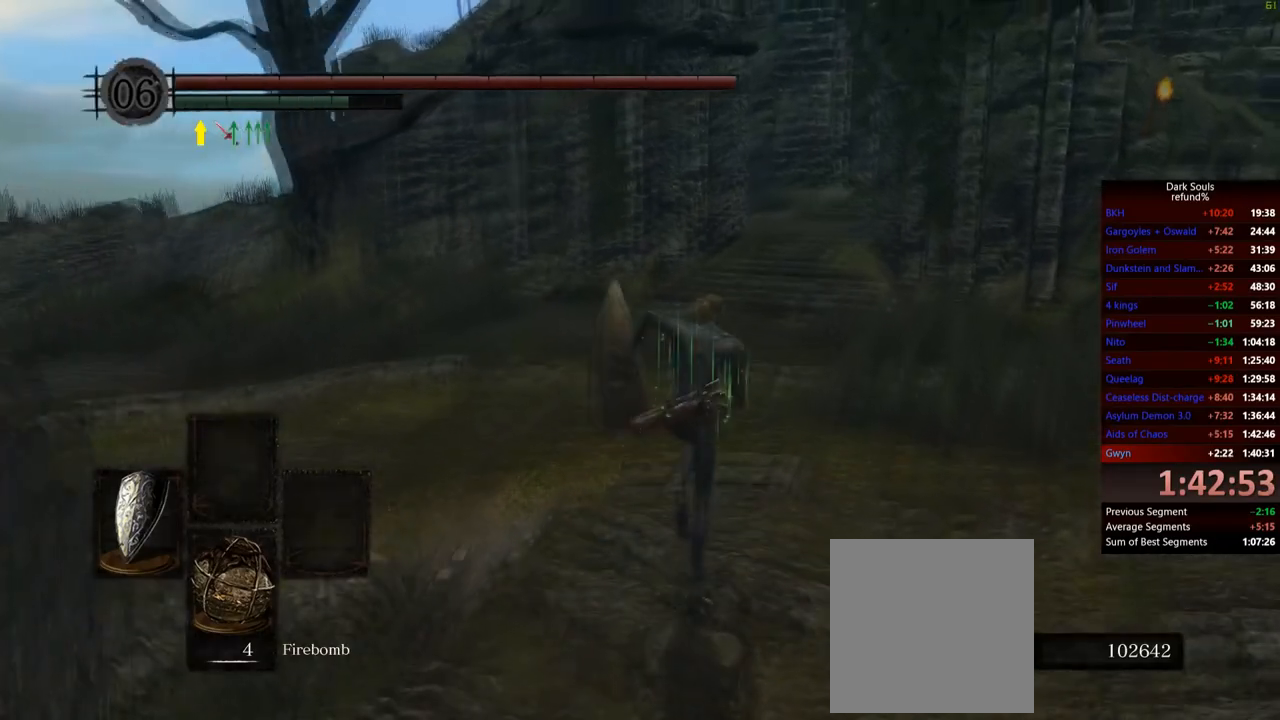
{"buttons": ["B"], "left_stick": "up", "right_stick": "center", "events": []}
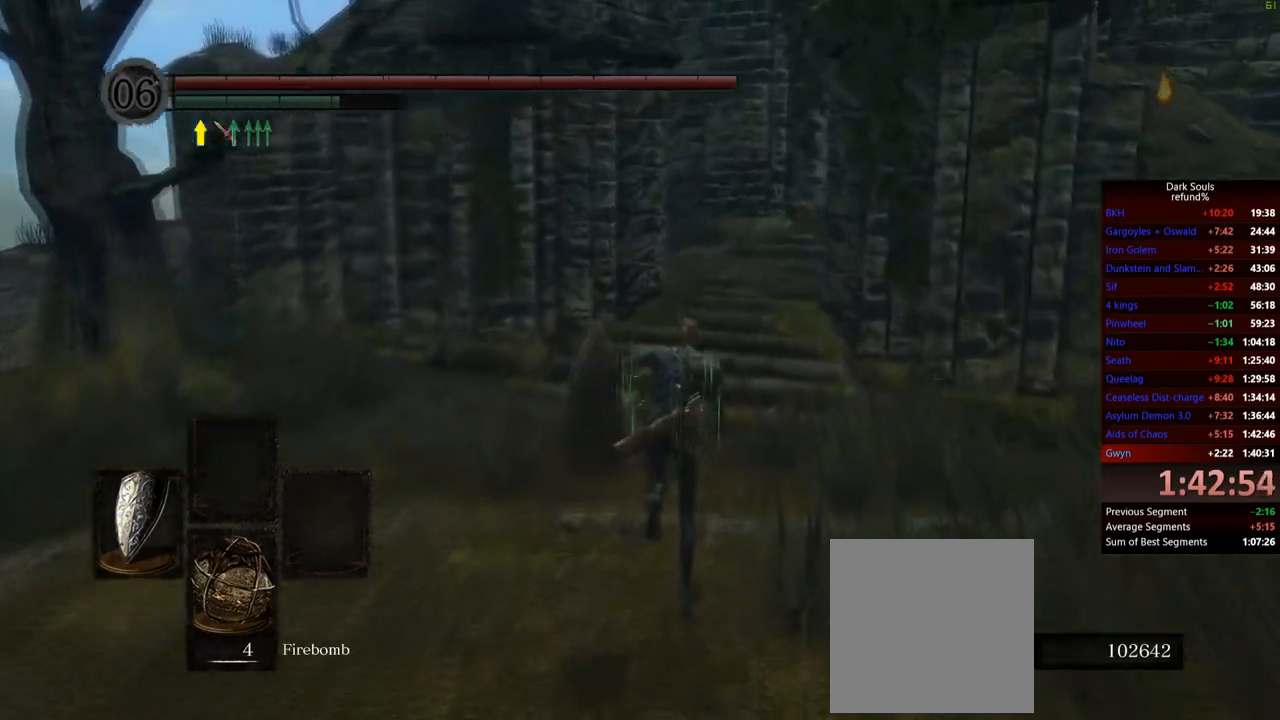
{"buttons": ["B"], "left_stick": "up", "right_stick": "down-right", "events": [[283, "right_stick", "down-right"]]}
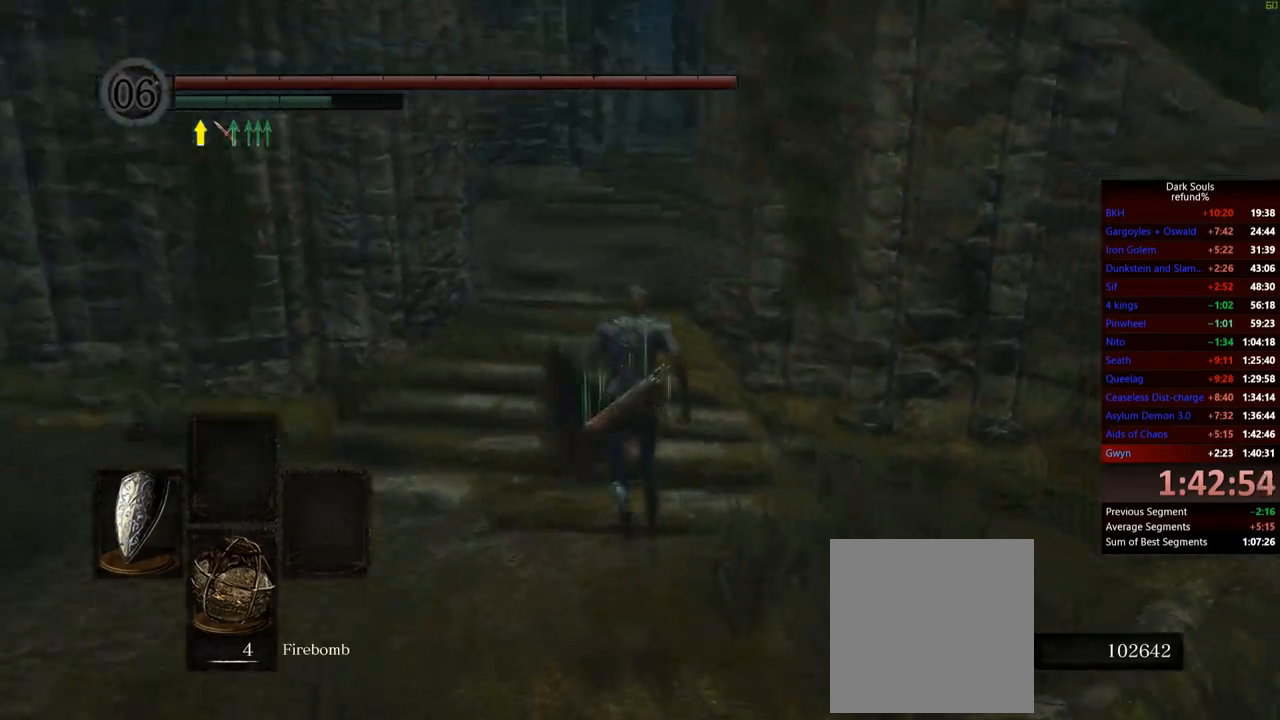
{"buttons": ["B"], "left_stick": "up", "right_stick": "center", "events": [[17, "right_stick", "center"]]}
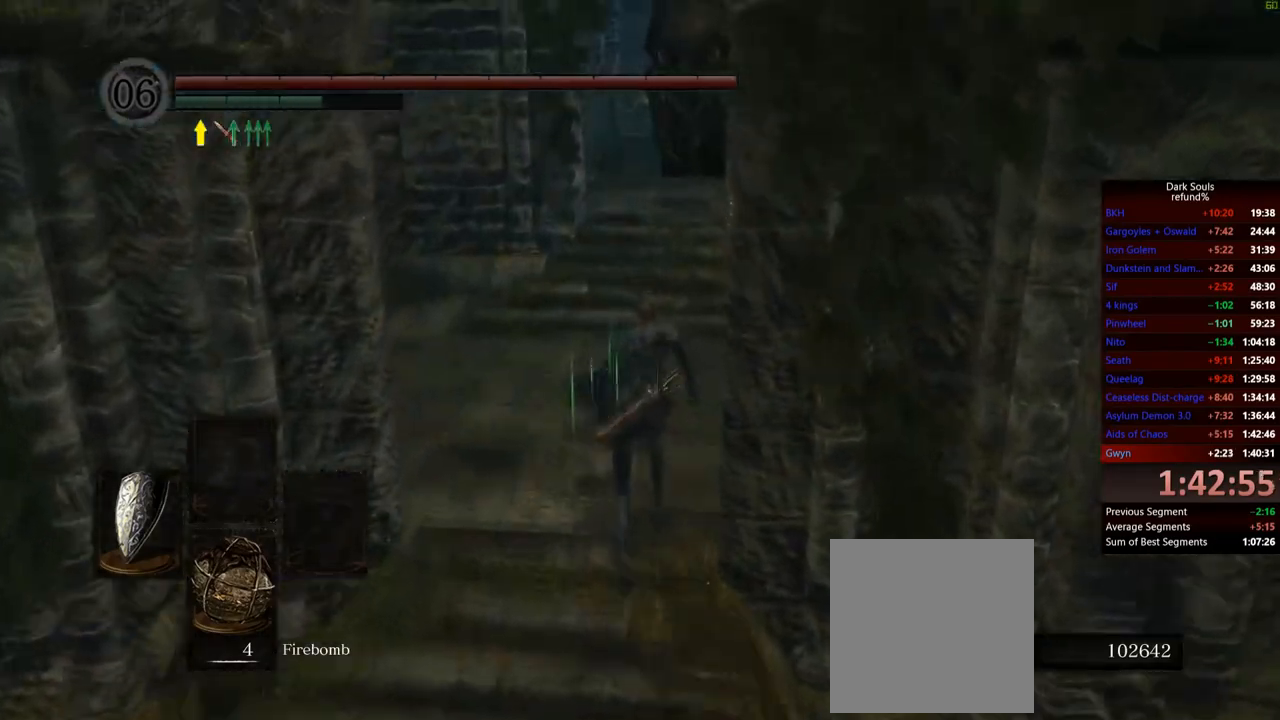
{"buttons": ["B"], "left_stick": "up", "right_stick": "center", "events": []}
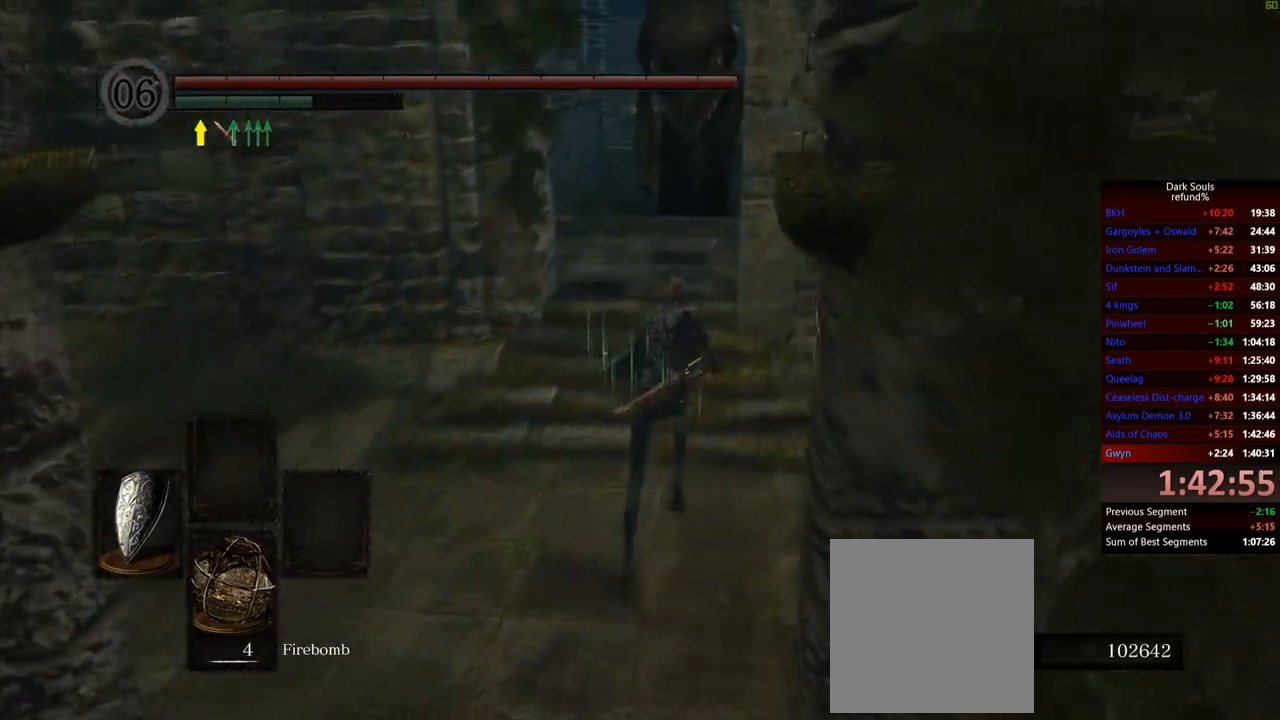
{"buttons": ["B"], "left_stick": "up", "right_stick": "center", "events": []}
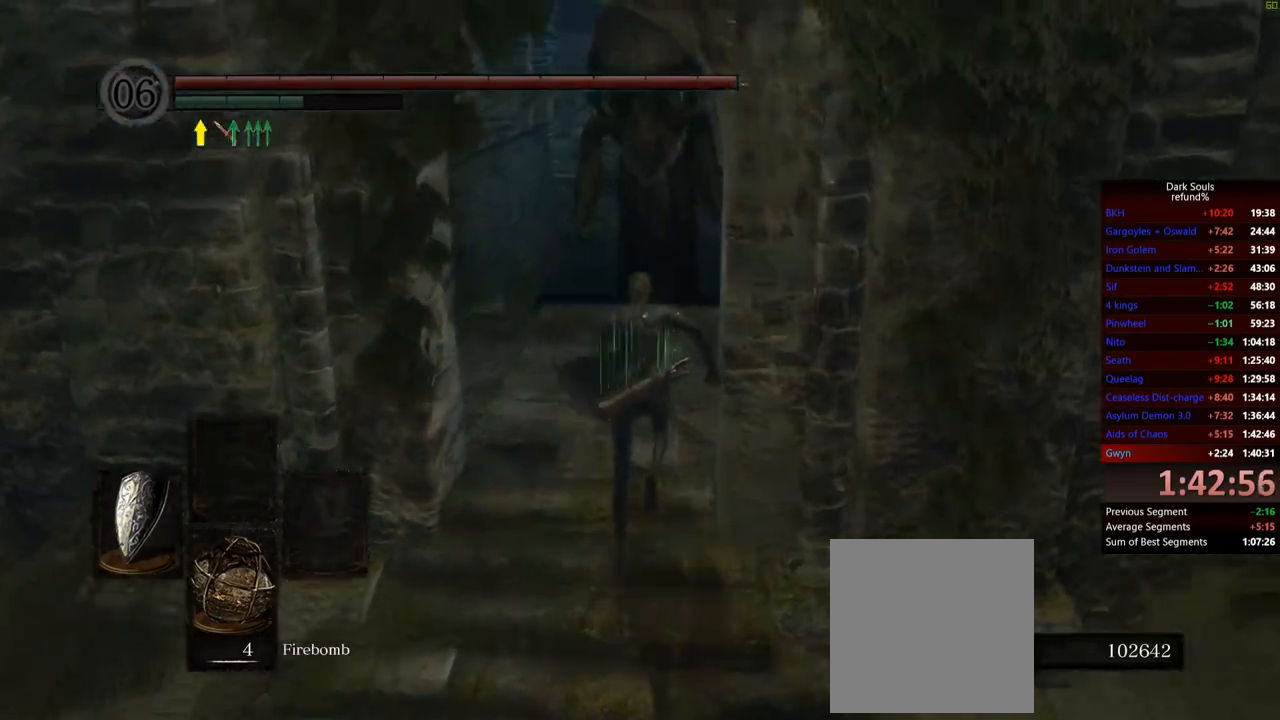
{"buttons": ["B"], "left_stick": "up", "right_stick": "center", "events": [[150, "right_stick", "down"], [350, "right_stick", "center"]]}
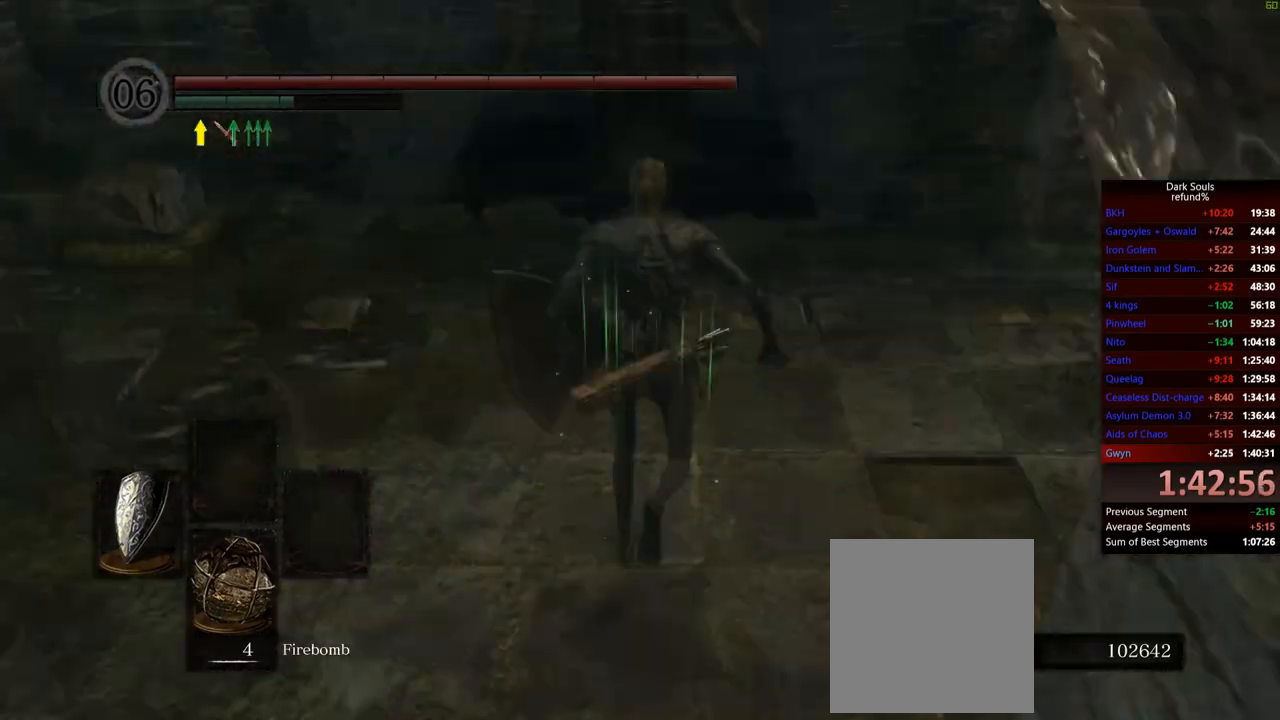
{"buttons": ["B"], "left_stick": "up", "right_stick": "center", "events": []}
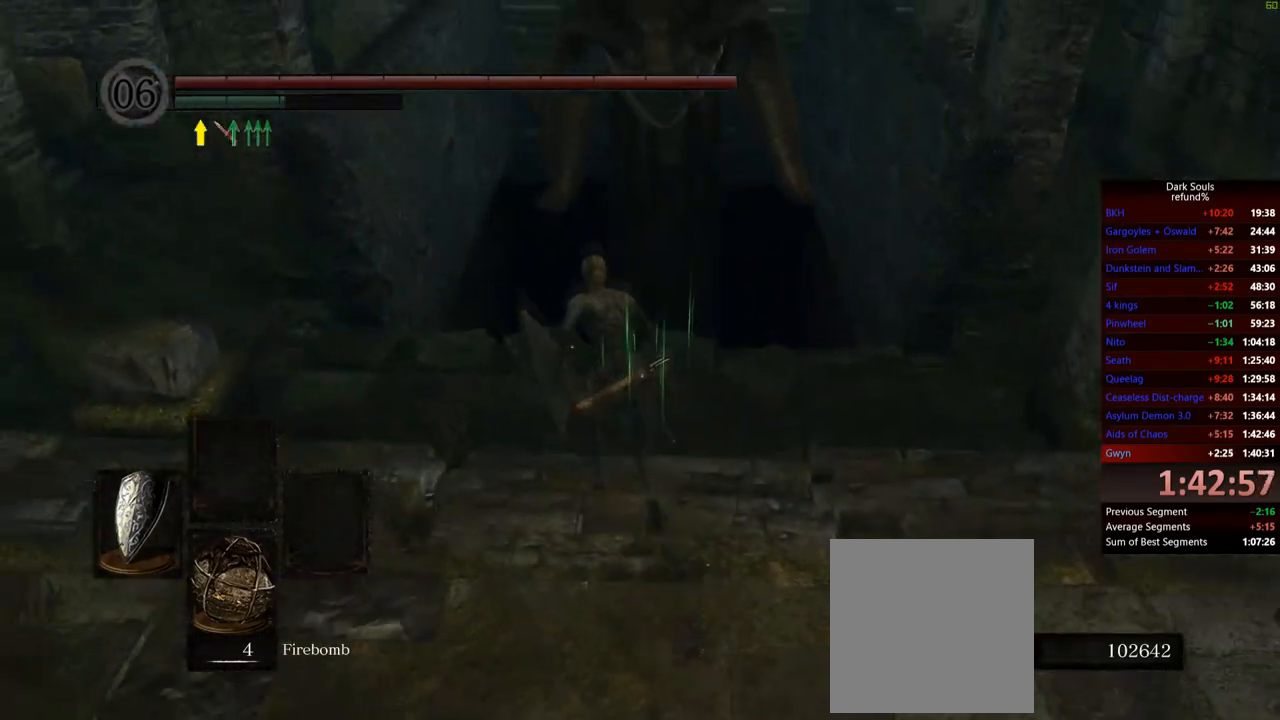
{"buttons": [], "left_stick": "up", "right_stick": "center", "events": [[233, "B", "up"], [267, "B", "down"], [367, "B", "up"]]}
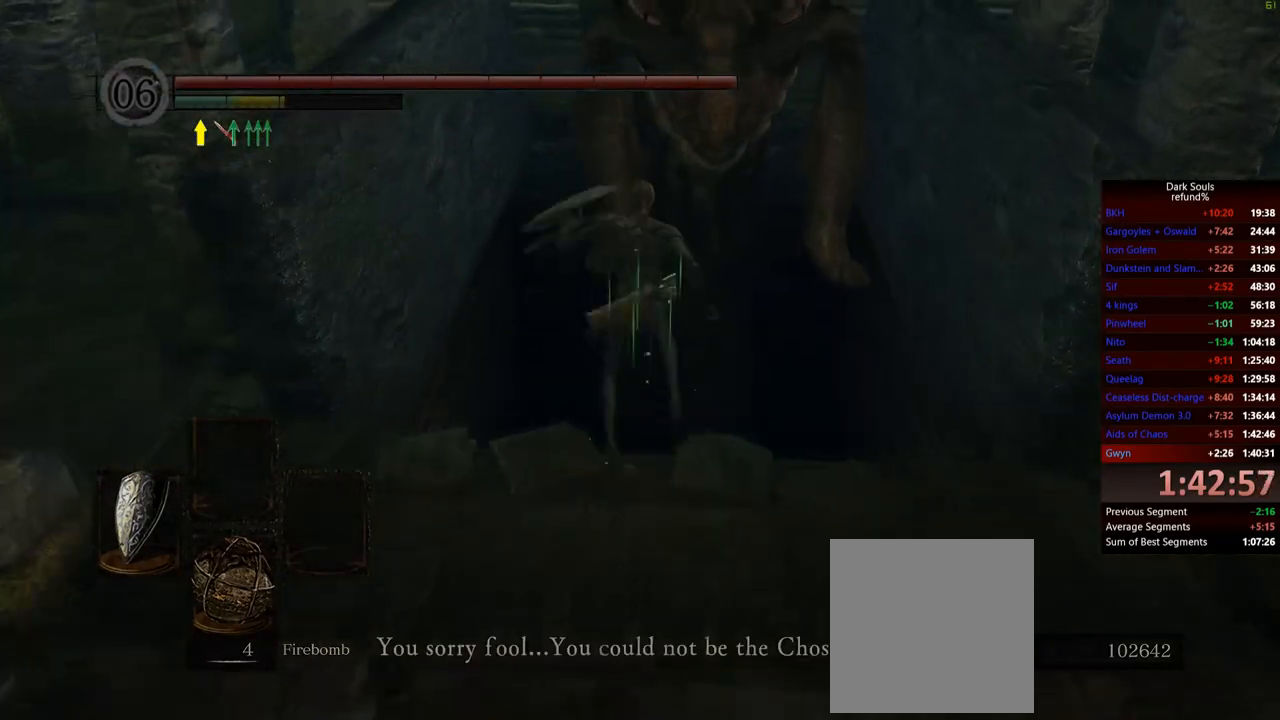
{"buttons": [], "left_stick": "up", "right_stick": "down", "events": [[334, "R1", "down"], [351, "right_stick", "down"], [451, "R1", "up"]]}
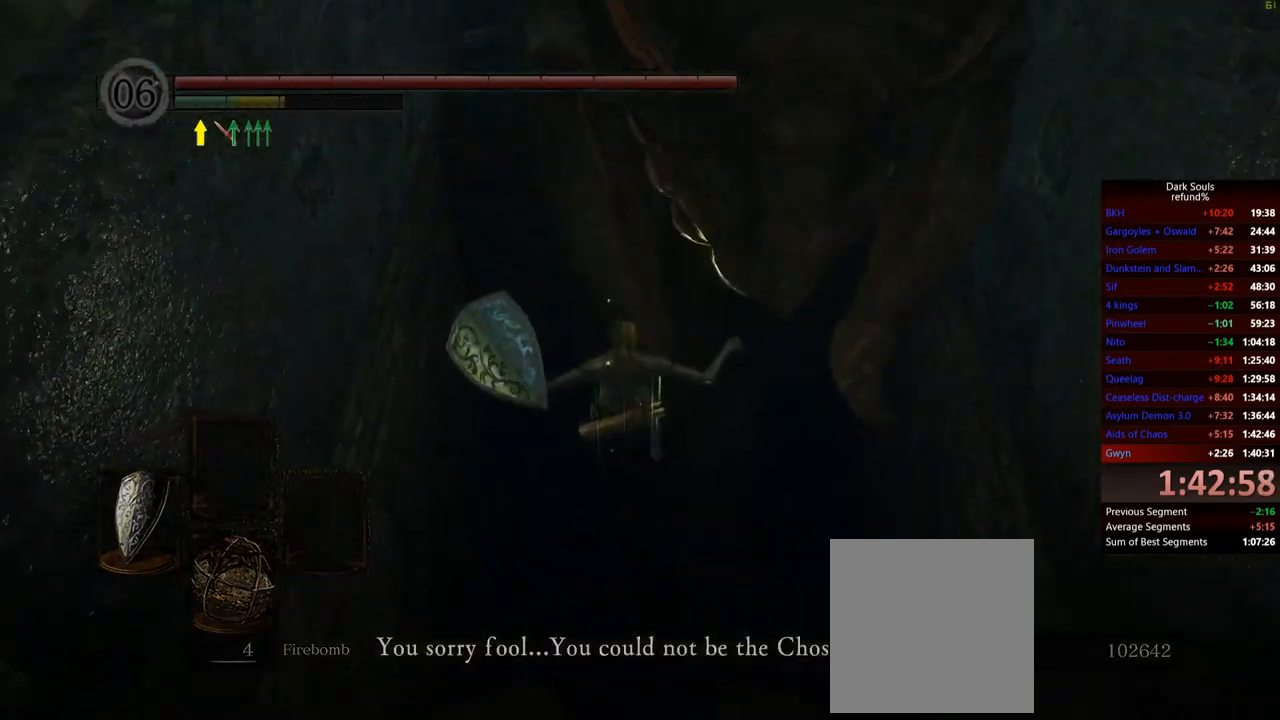
{"buttons": [], "left_stick": "up", "right_stick": "down", "events": [[17, "R1", "down"], [117, "R1", "up"], [167, "R1", "down"], [283, "R1", "up"], [334, "R1", "down"], [350, "right_stick", "center"], [434, "R1", "up"], [434, "right_stick", "down"]]}
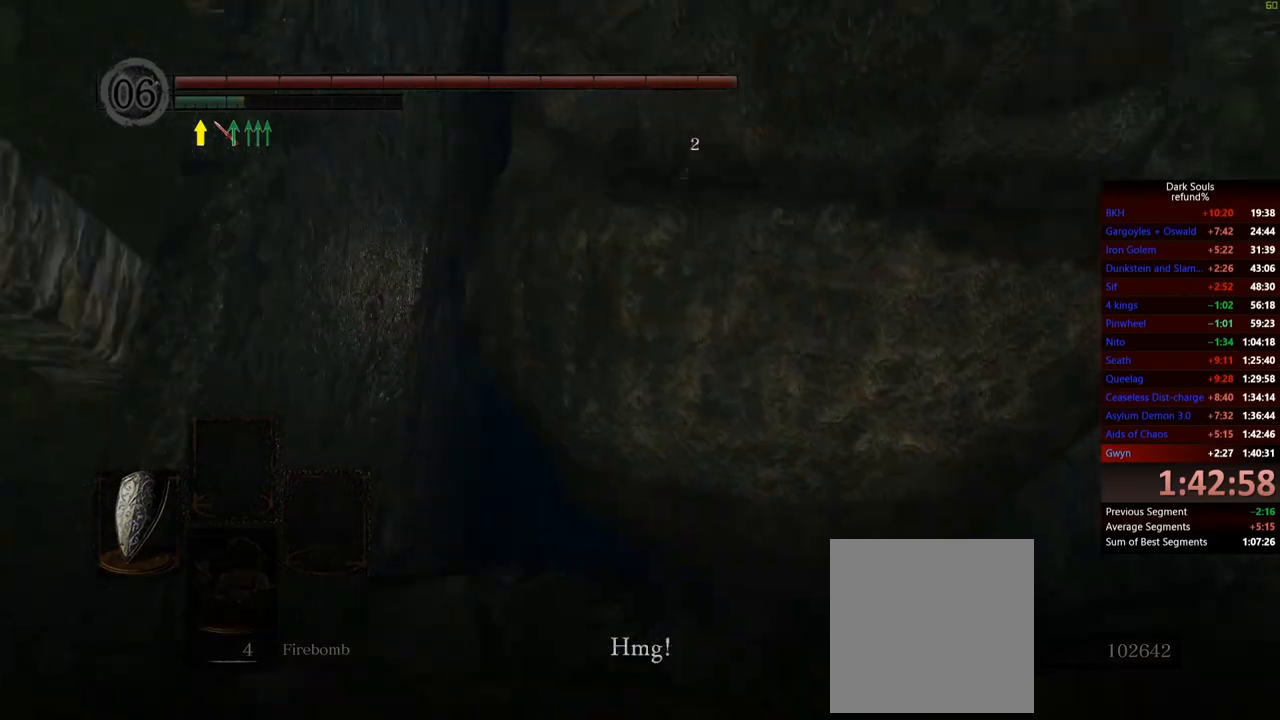
{"buttons": [], "left_stick": "up", "right_stick": "center", "events": [[17, "R1", "down"], [34, "right_stick", "center"], [167, "R1", "up"]]}
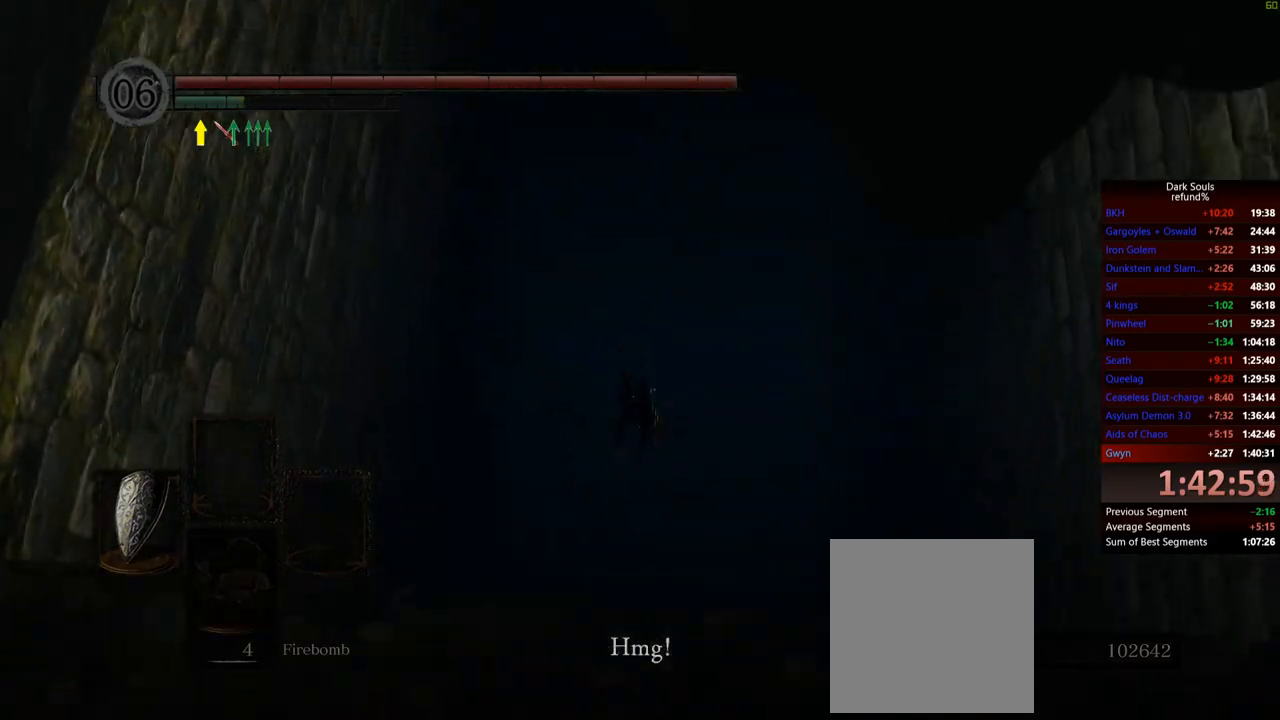
{"buttons": [], "left_stick": "up", "right_stick": "center", "events": []}
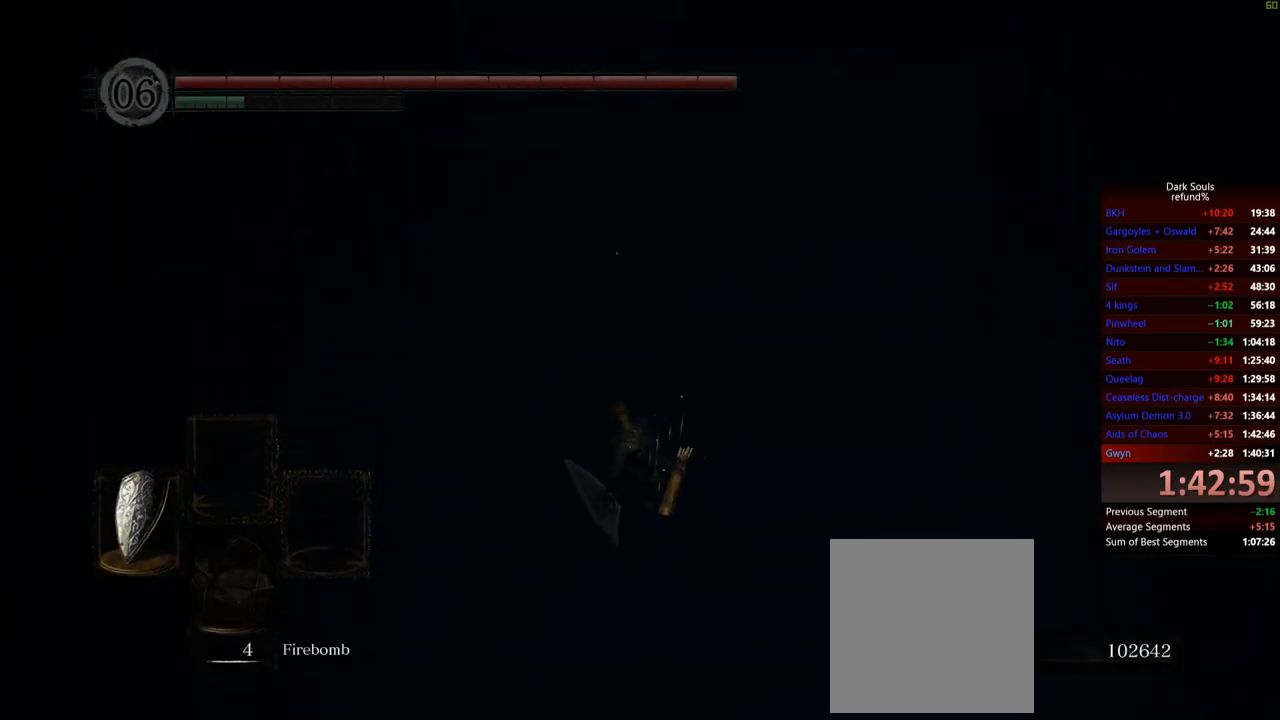
{"buttons": [], "left_stick": "up", "right_stick": "center", "events": []}
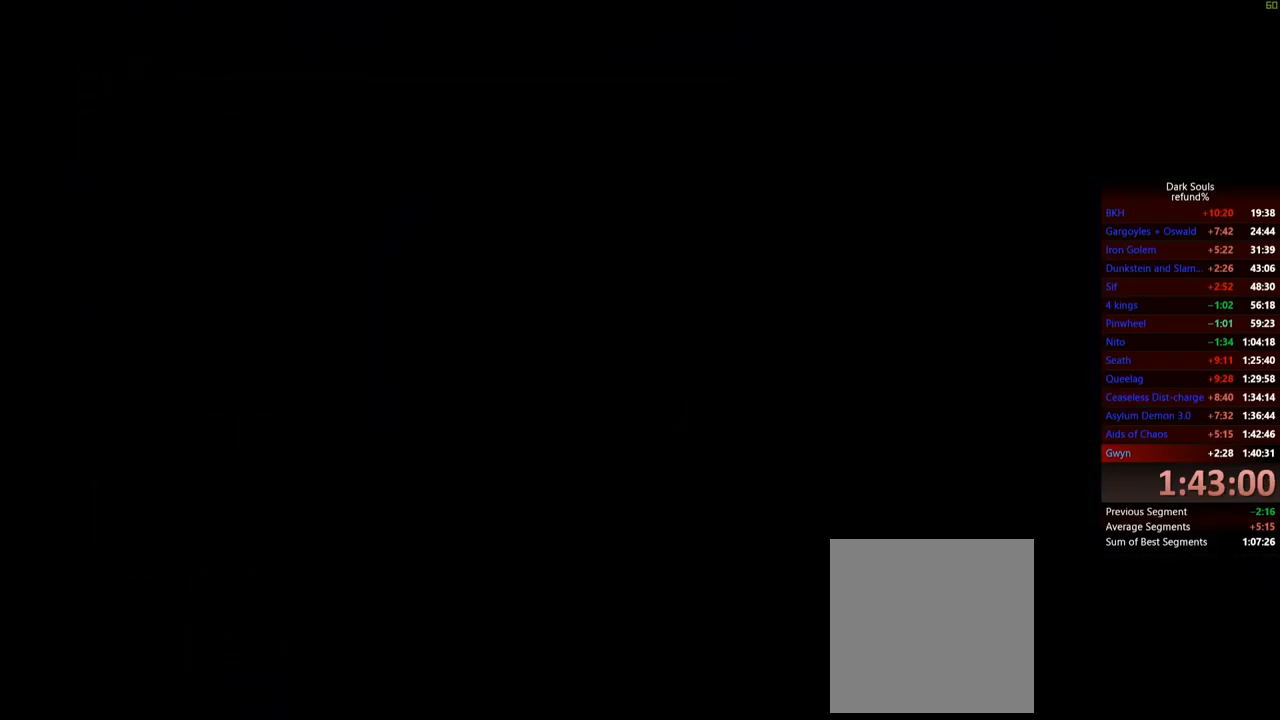
{"buttons": [], "left_stick": "up", "right_stick": "center", "events": [[367, "START", "down"], [467, "START", "up"]]}
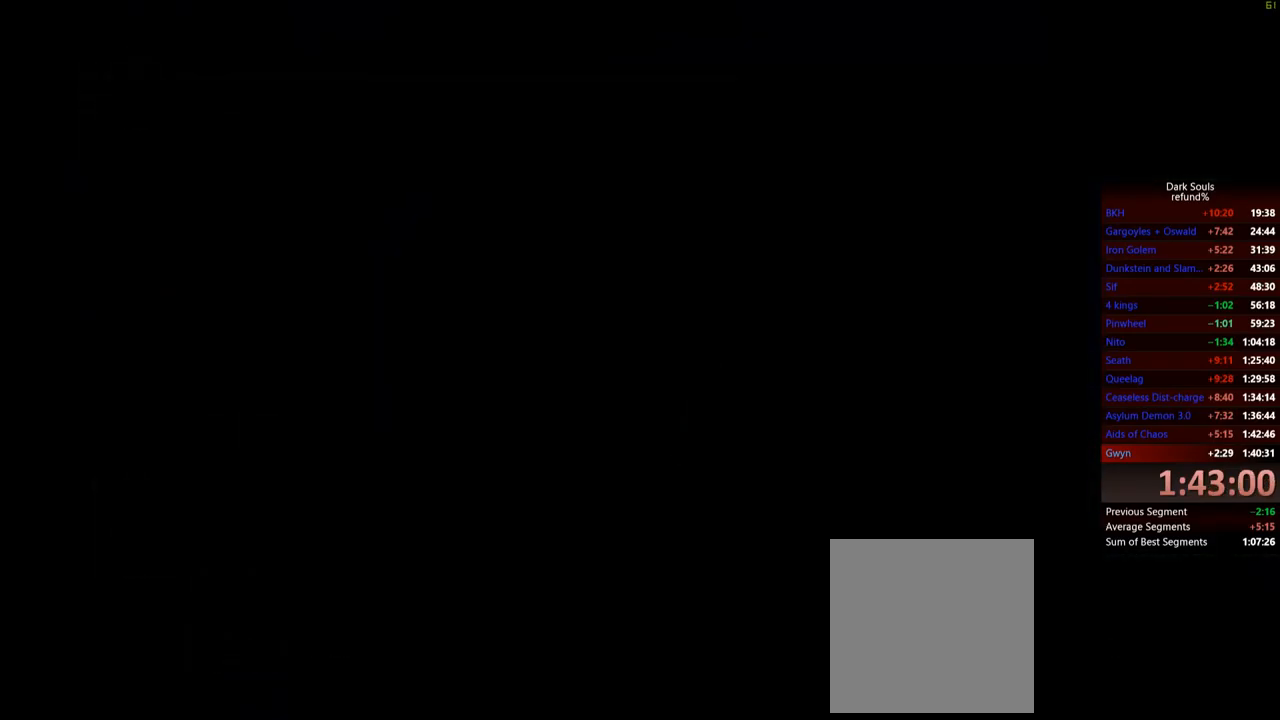
{"buttons": [], "left_stick": "up", "right_stick": "center", "events": []}
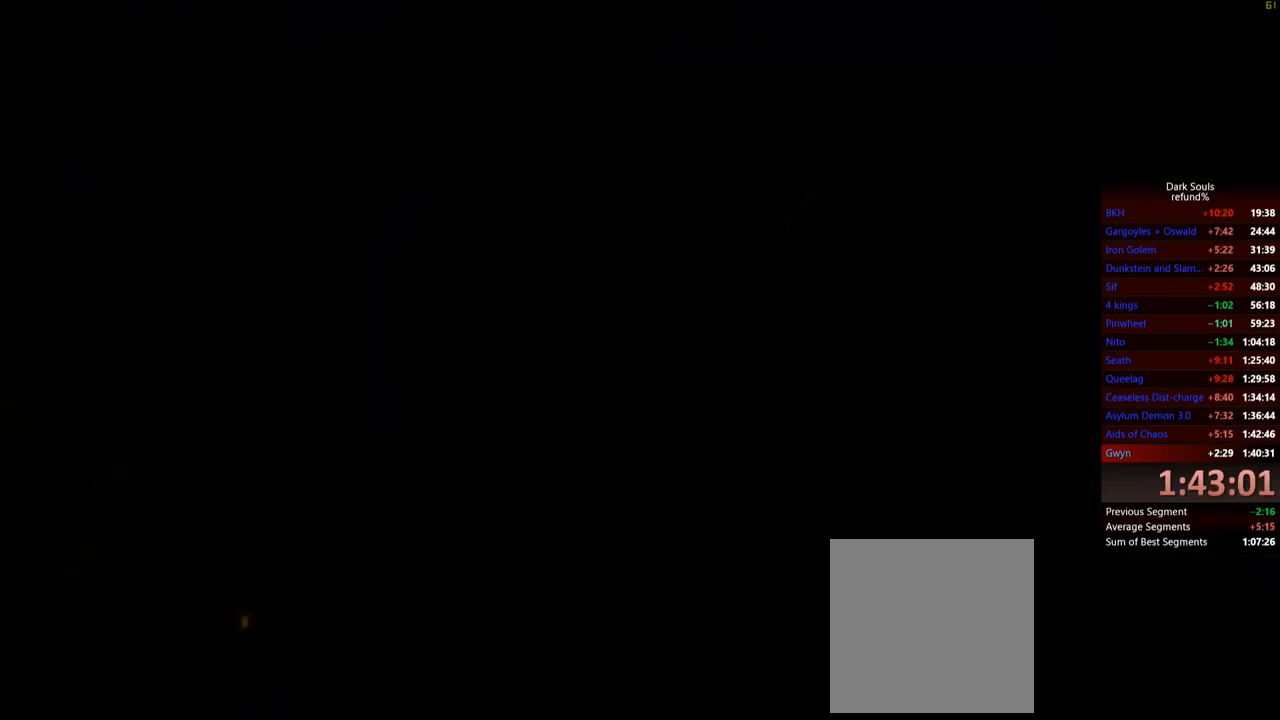
{"buttons": [], "left_stick": "up", "right_stick": "center", "events": [[50, "START", "down"], [150, "START", "up"]]}
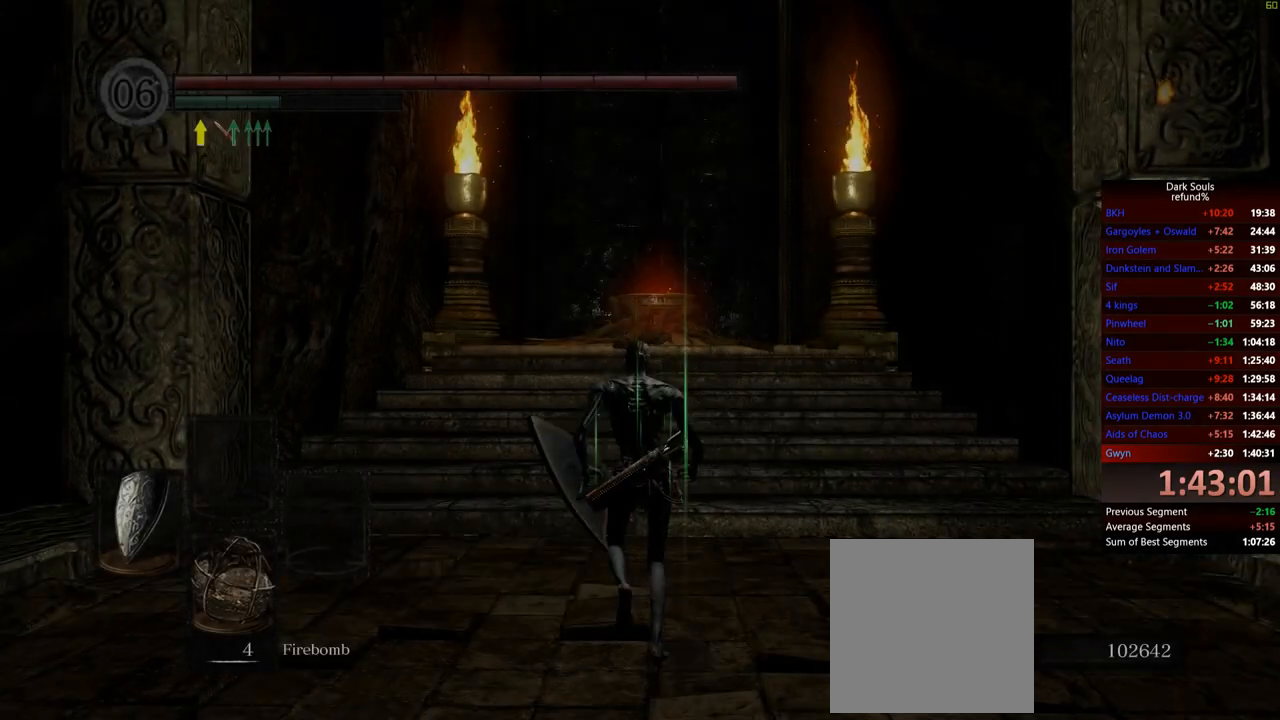
{"buttons": [], "left_stick": "up", "right_stick": "center", "events": [[150, "right_stick", "down"], [317, "right_stick", "center"]]}
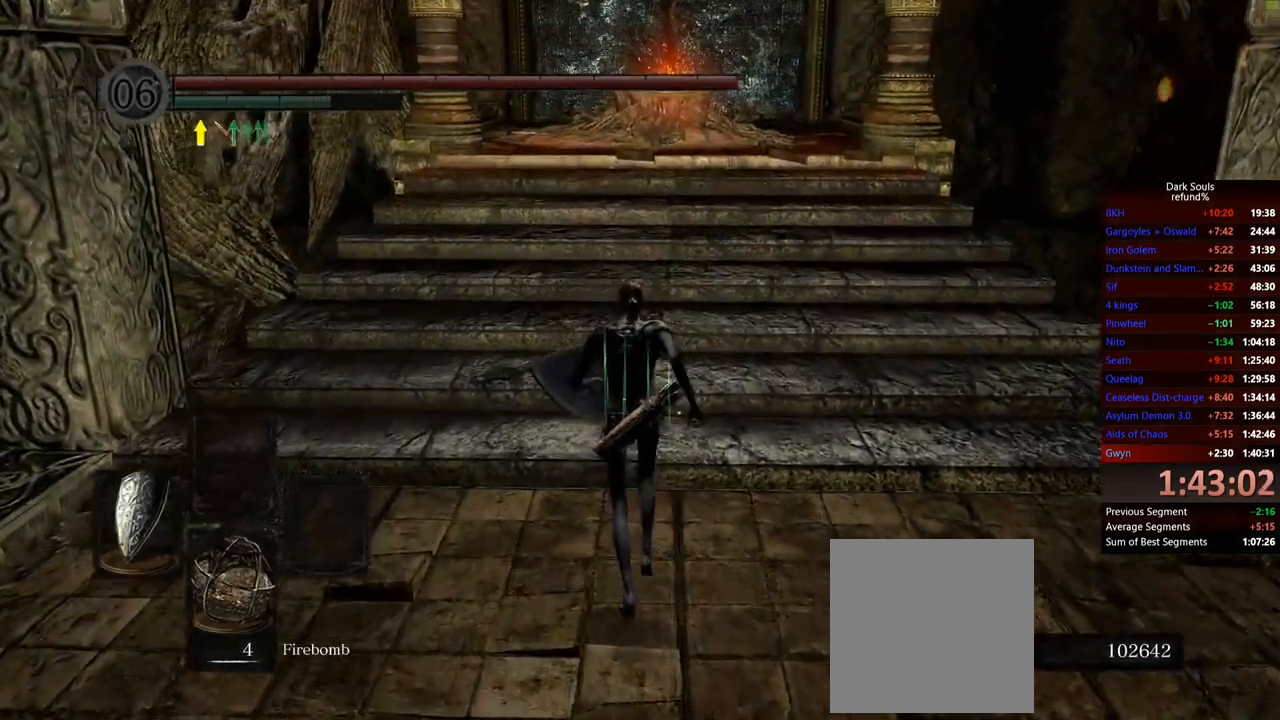
{"buttons": ["B"], "left_stick": "up", "right_stick": "center", "events": [[117, "B", "down"]]}
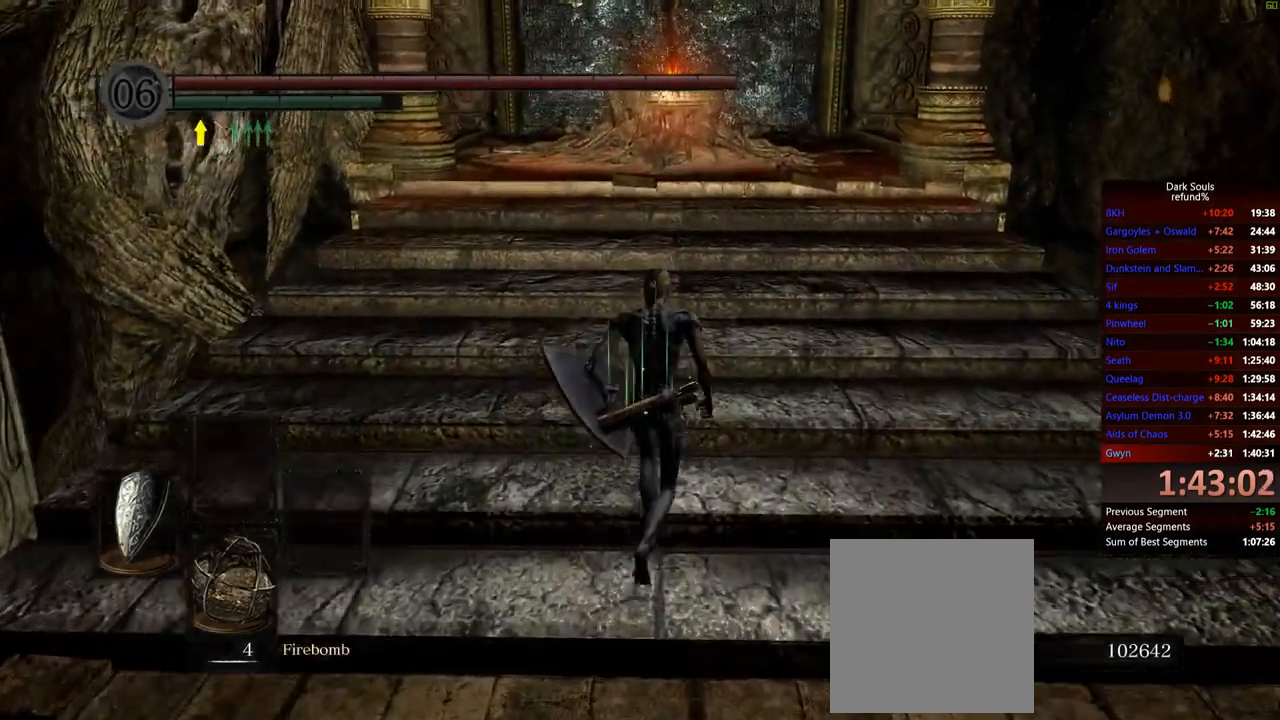
{"buttons": ["B"], "left_stick": "up", "right_stick": "center", "events": [[367, "DPAD_RIGHT", "down"], [484, "DPAD_RIGHT", "up"]]}
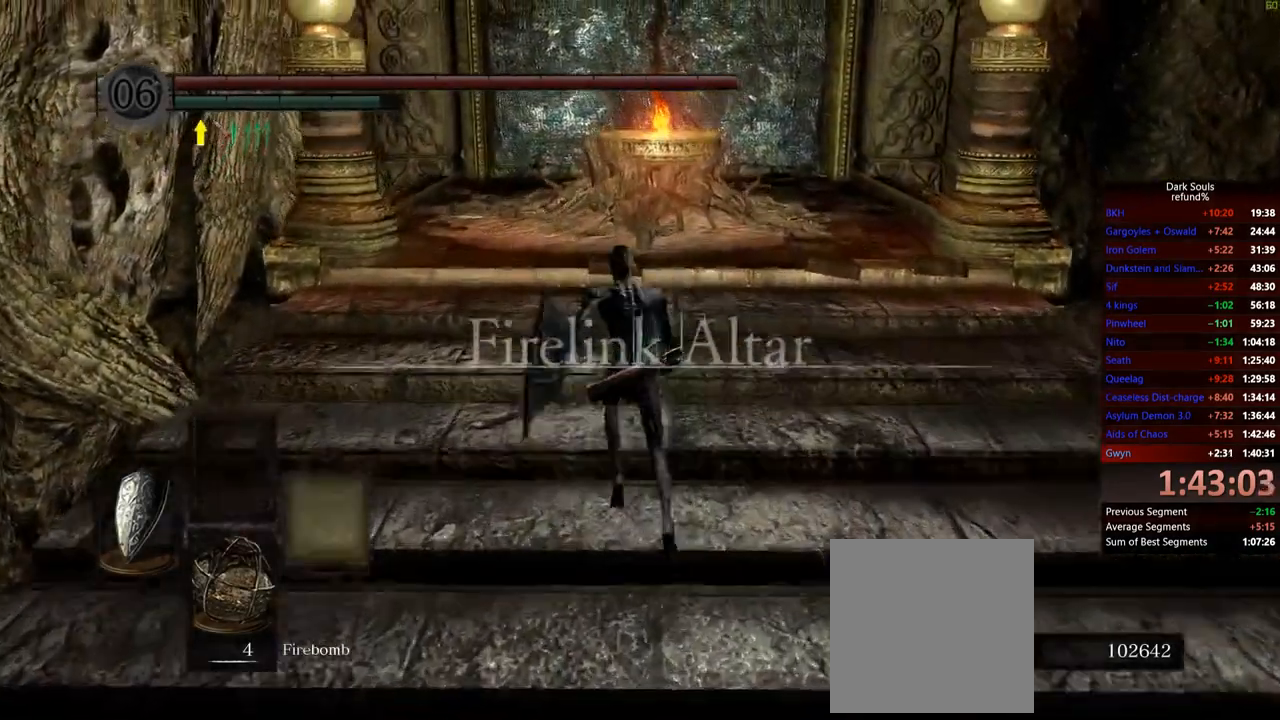
{"buttons": ["B"], "left_stick": "up", "right_stick": "center", "events": []}